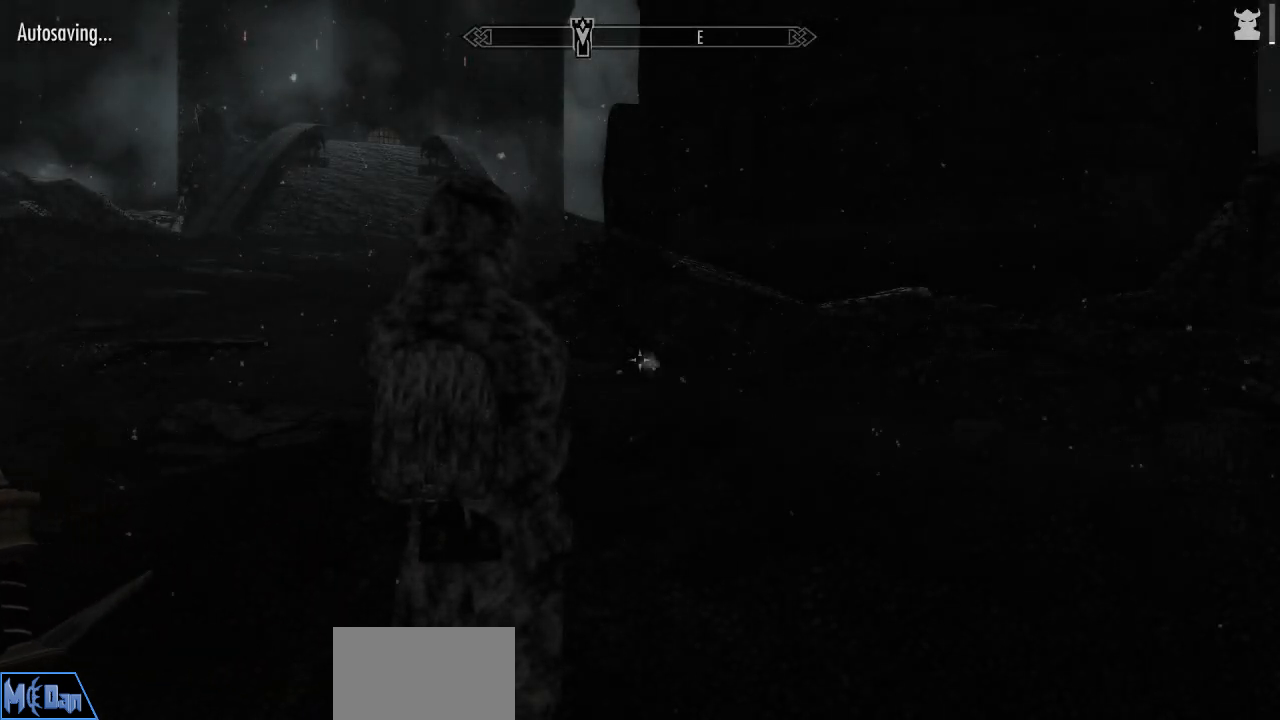
Gameplay with keyboard and mouse; each line is a JSON object with the keys and mouse buttons held at the frame after it. "events" lists presses ("down") and releases ("up") of "1", "2", "3", "4", "5", "a", "alt", "c", "caps_lock", "ctrl", "d", "e", "f", "g", "q", "r", "s", "shift", "space", "t", "tab", "v", "w", "x", "z", "mouse_left", "mouse_wheel" and "mouse_right" between this image and that frame as [ms after this image, input, new state], when the widget could be followed in between. "mouse_left", "mouse_wheel", "mouse_right" = the "left", "wheel", "right" buttons of the "mouse" list. No other keys are recorded. "wheel" means that the mouse wheel is clicked or scrolled. Not read: mouse_move.
{"keys": ["w"], "mouse": [], "events": [[500, "w", "down"]]}
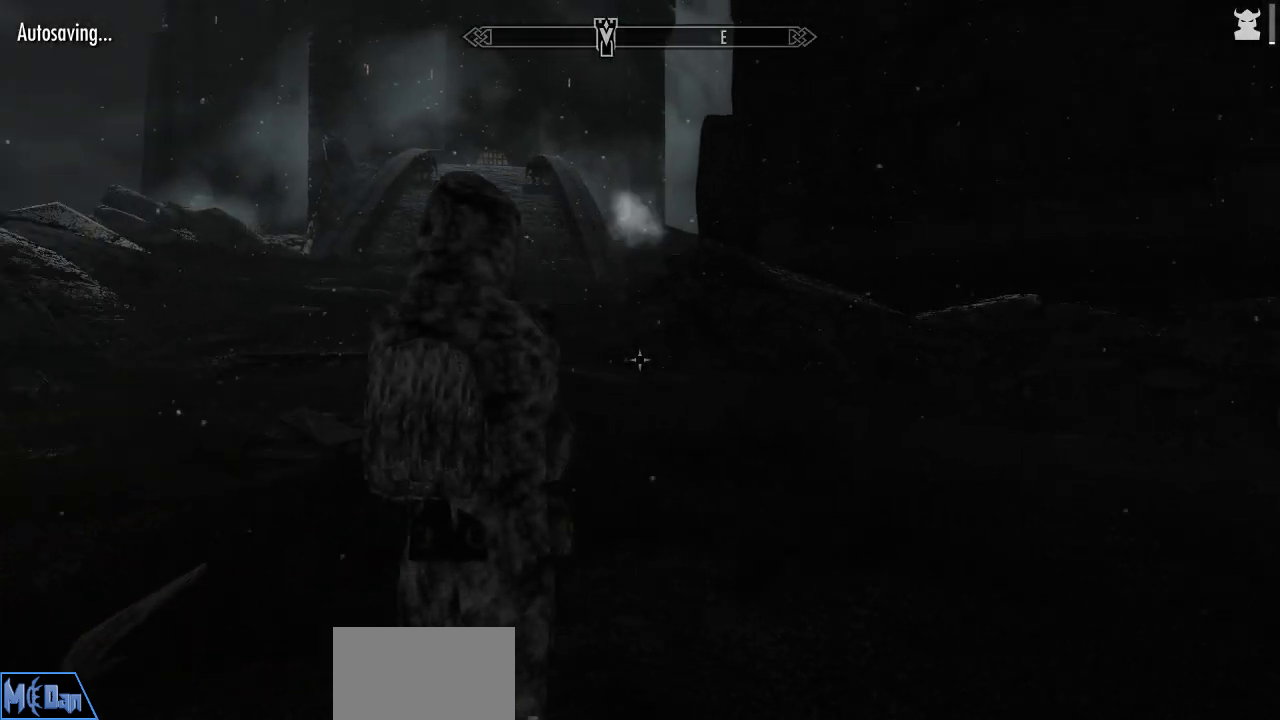
{"keys": ["d", "w"], "mouse": [], "events": [[434, "d", "down"]]}
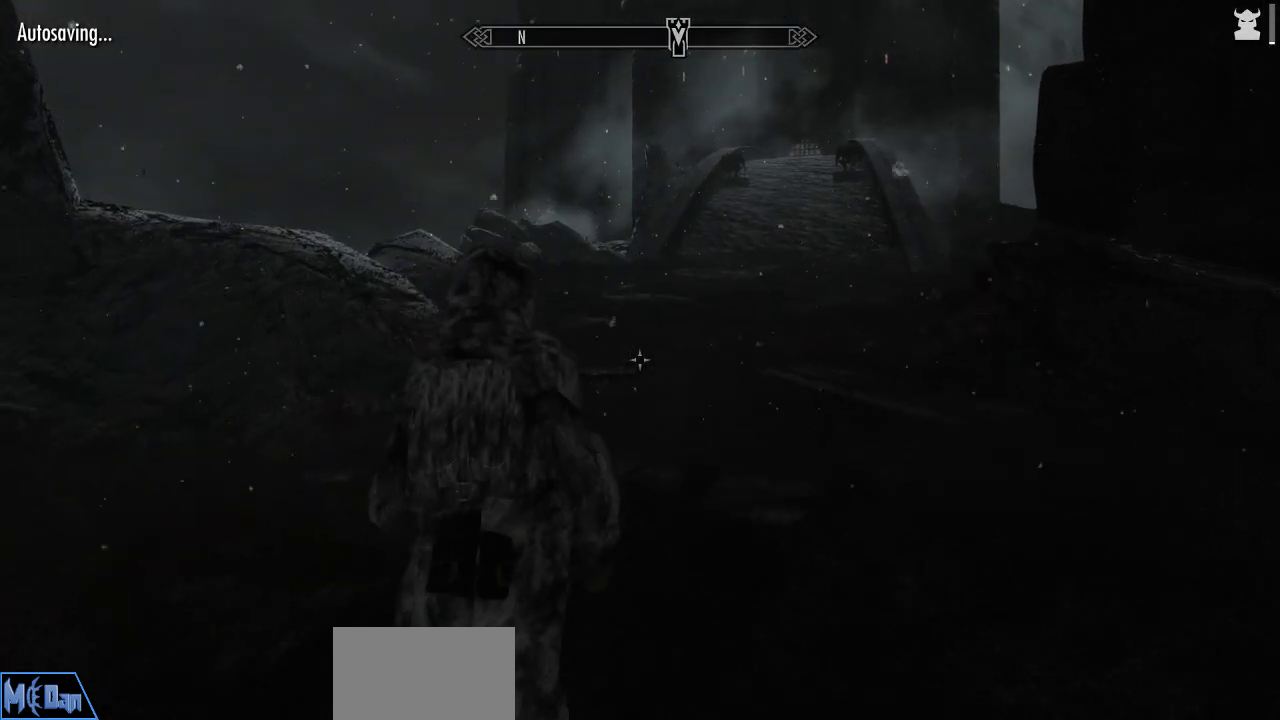
{"keys": [], "mouse": [], "events": [[300, "w", "up"], [484, "d", "up"]]}
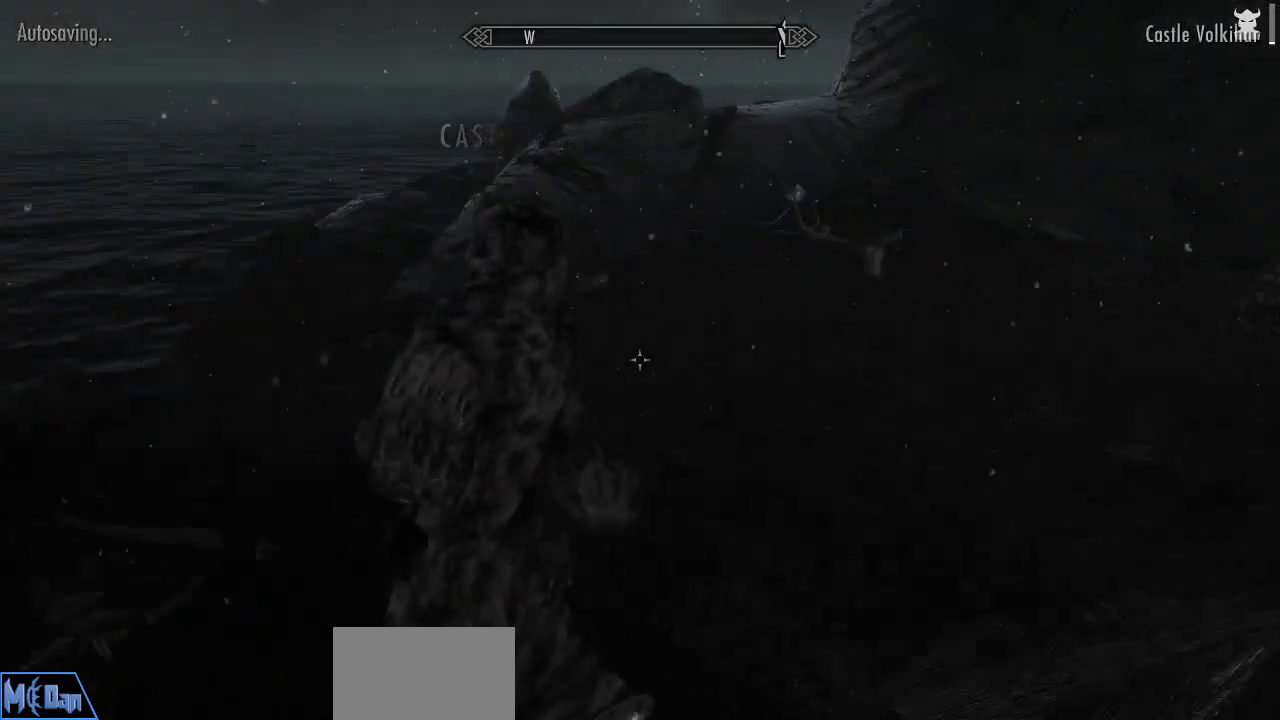
{"keys": ["s"], "mouse": [], "events": [[34, "s", "down"]]}
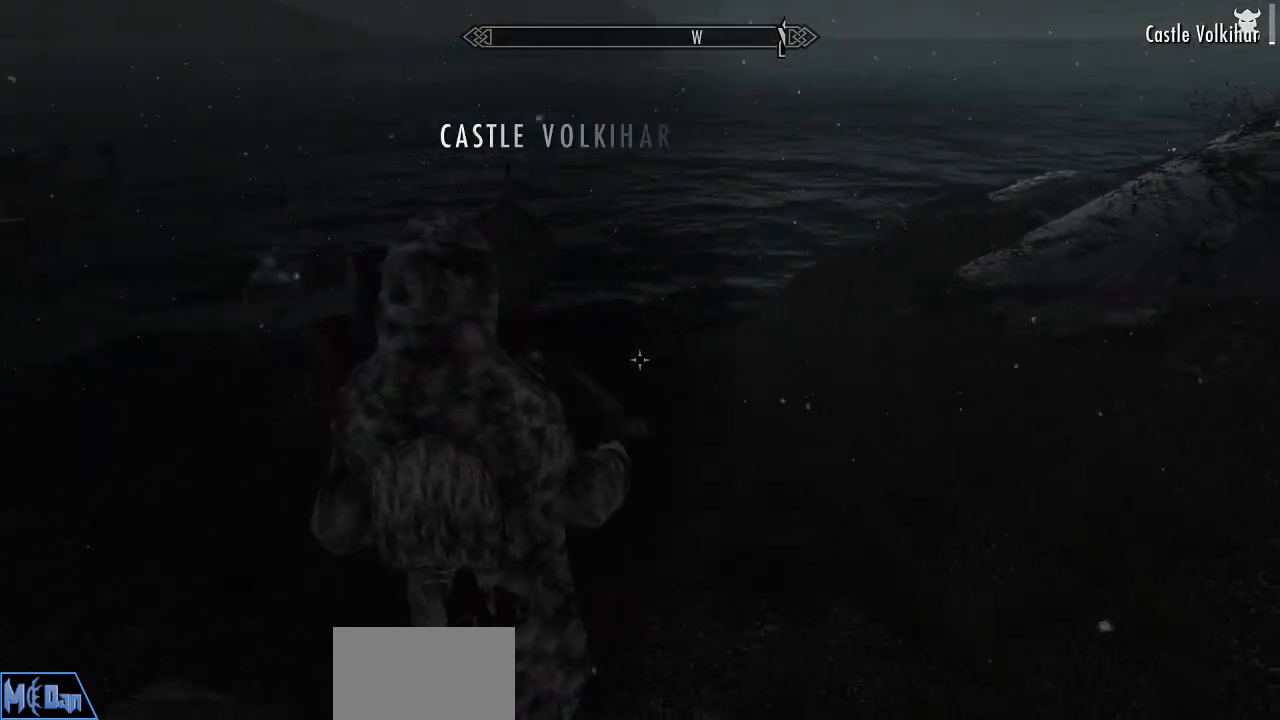
{"keys": ["s"], "mouse": [], "events": []}
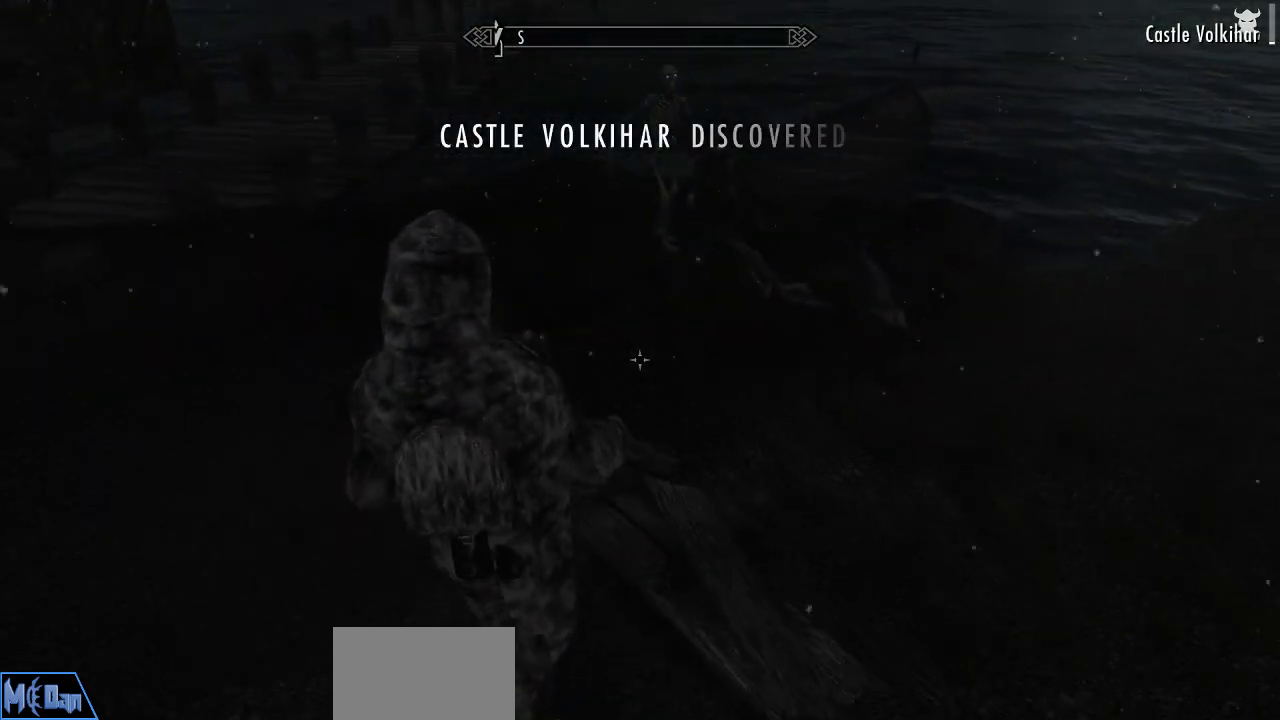
{"keys": [], "mouse": [], "events": [[400, "s", "up"]]}
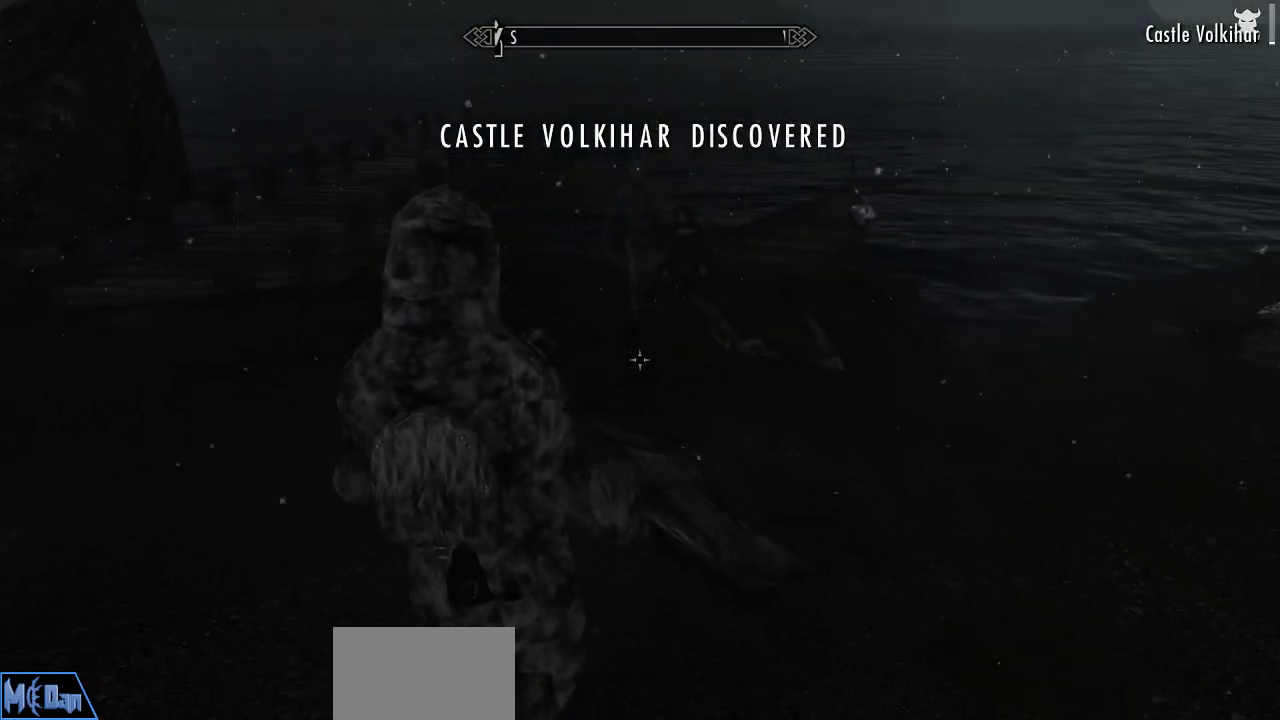
{"keys": [], "mouse": [], "events": []}
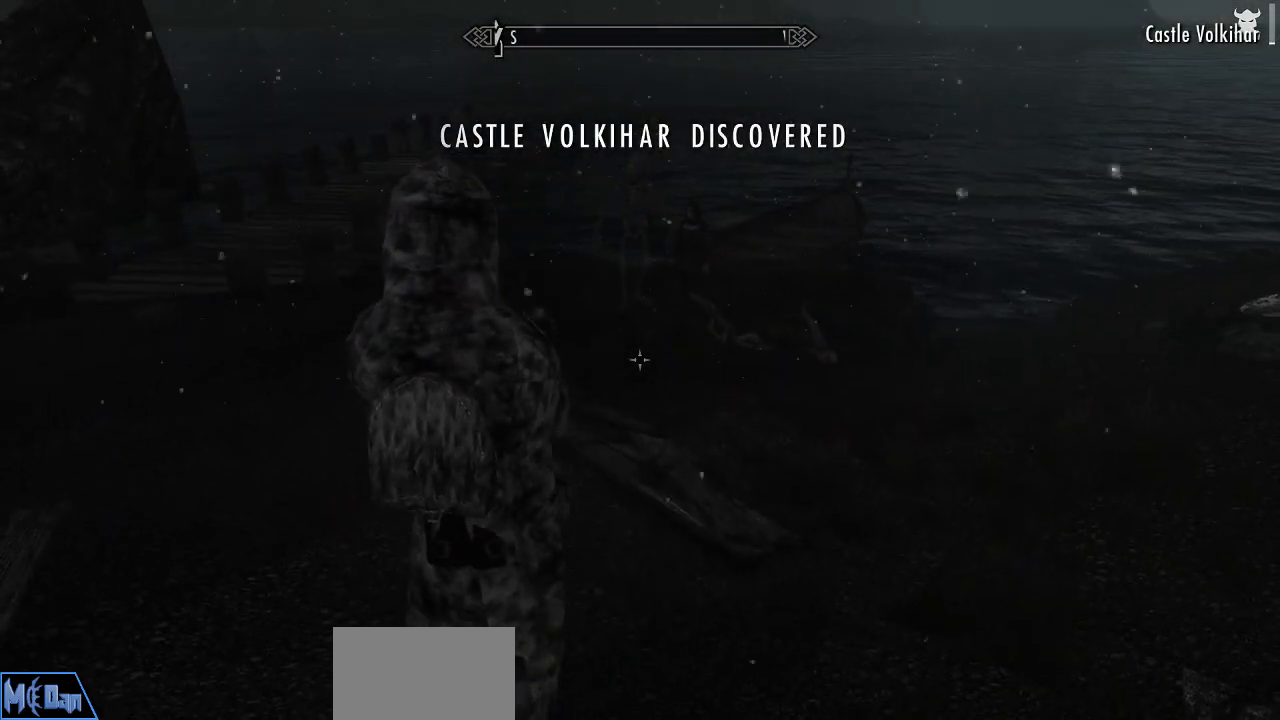
{"keys": ["d"], "mouse": [], "events": [[434, "d", "down"]]}
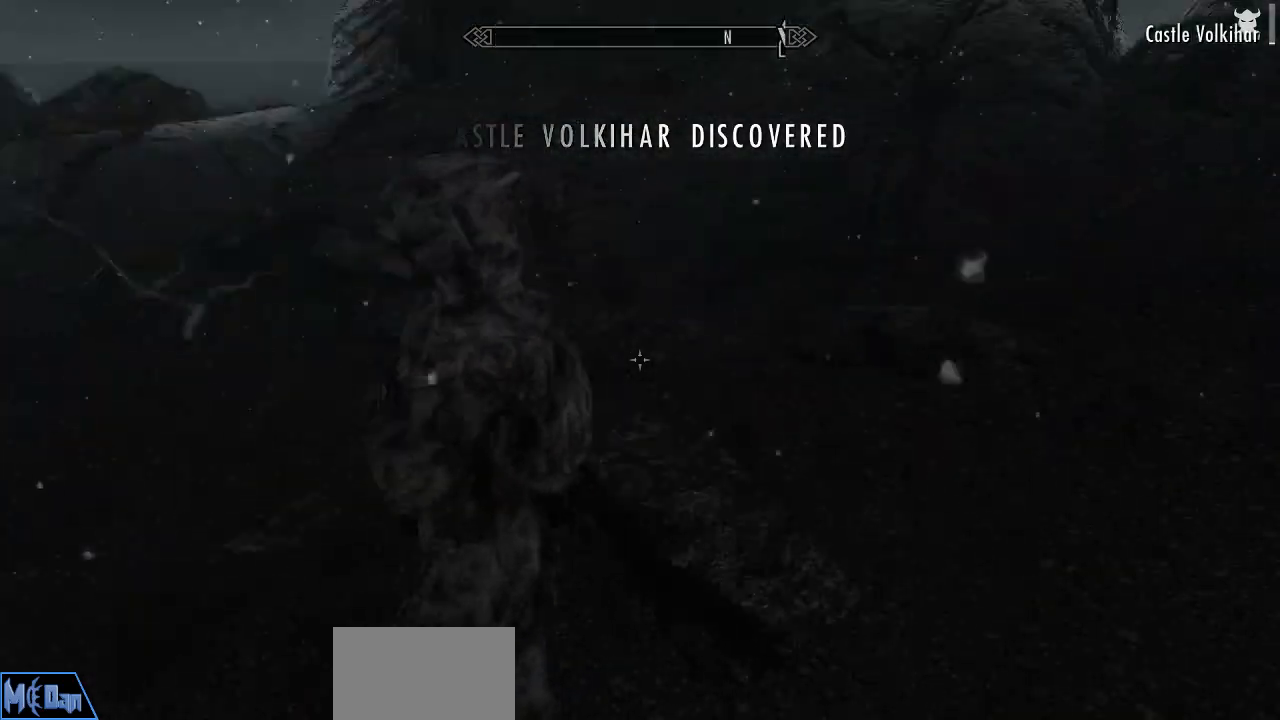
{"keys": ["w"], "mouse": [], "events": [[167, "w", "down"], [350, "d", "up"]]}
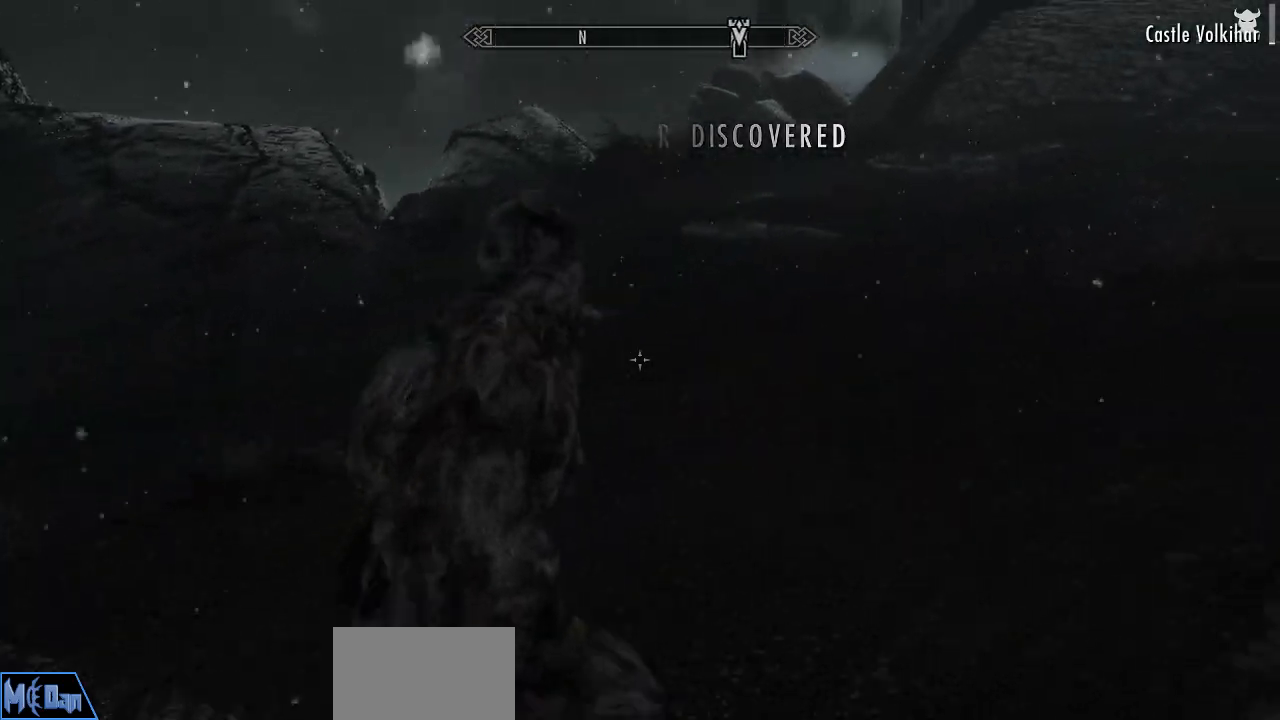
{"keys": ["w"], "mouse": [], "events": []}
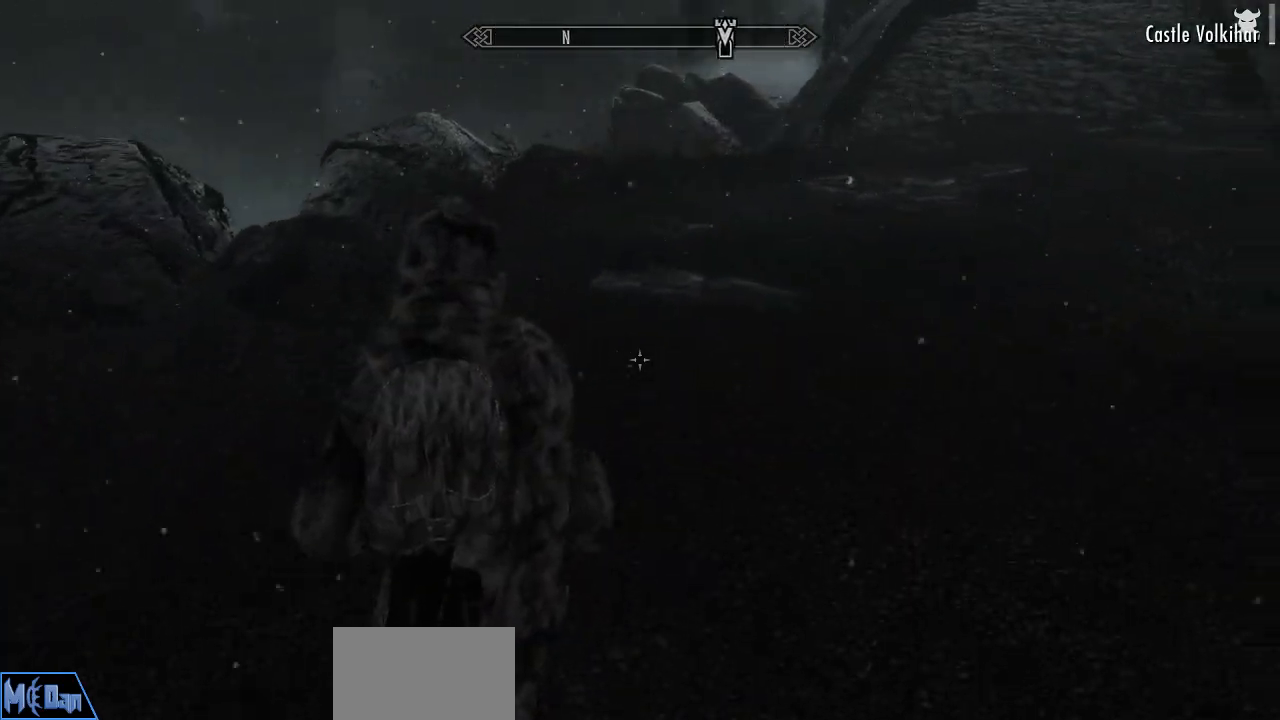
{"keys": ["w"], "mouse": [], "events": []}